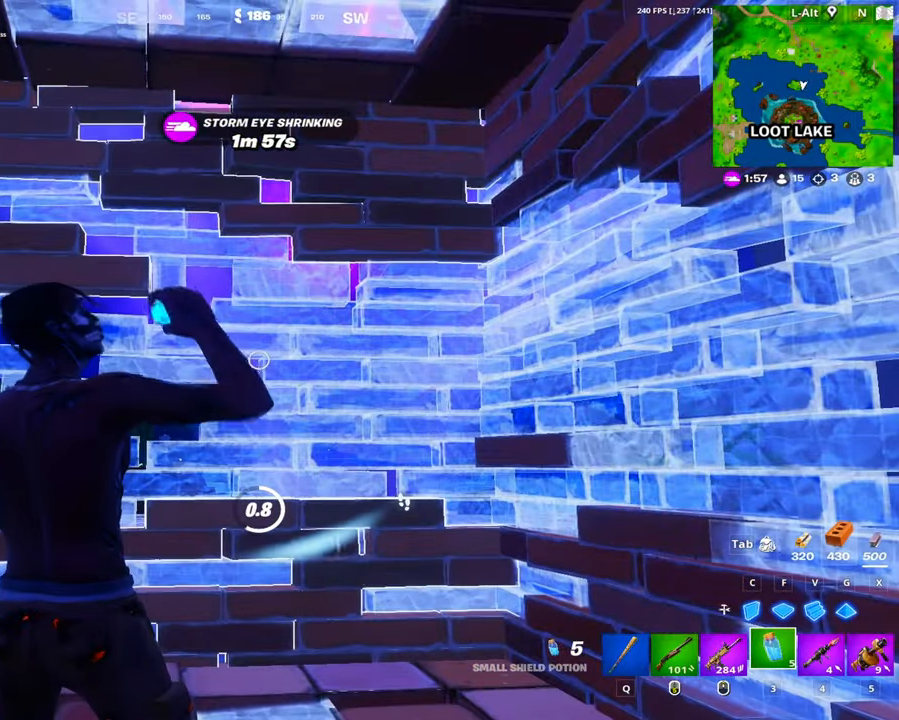
Gameplay with keyboard and mouse; each line is a JSON object with the keys and mouse buttons held at the frame after it. "events" lists presses ("down") and releases ("up") of "1", "2", "3", "4", "5", "a", "alt", "c", "caps_lock", "ctrl", "d", "e", "f", "g", "q", "r", "s", "shift", "space", "t", "tab", "v", "w", "x", "z", "mouse_left", "mouse_wheel" and "mouse_right" between this image and that frame as [ms after this image, input, new state], when the widget could be followed in between. "mouse_left", "mouse_wheel", "mouse_right" = the "left", "wheel", "right" buttons of the "mouse" list. No other keys are recorded. "wheel" means that the mouse wheel is clicked or scrolled. Not read: mouse_move.
{"keys": [], "mouse": [], "events": [[67, "mouse_left", "down"], [167, "mouse_left", "up"], [250, "mouse_left", "down"], [350, "mouse_left", "up"], [400, "mouse_left", "down"], [500, "mouse_left", "up"]]}
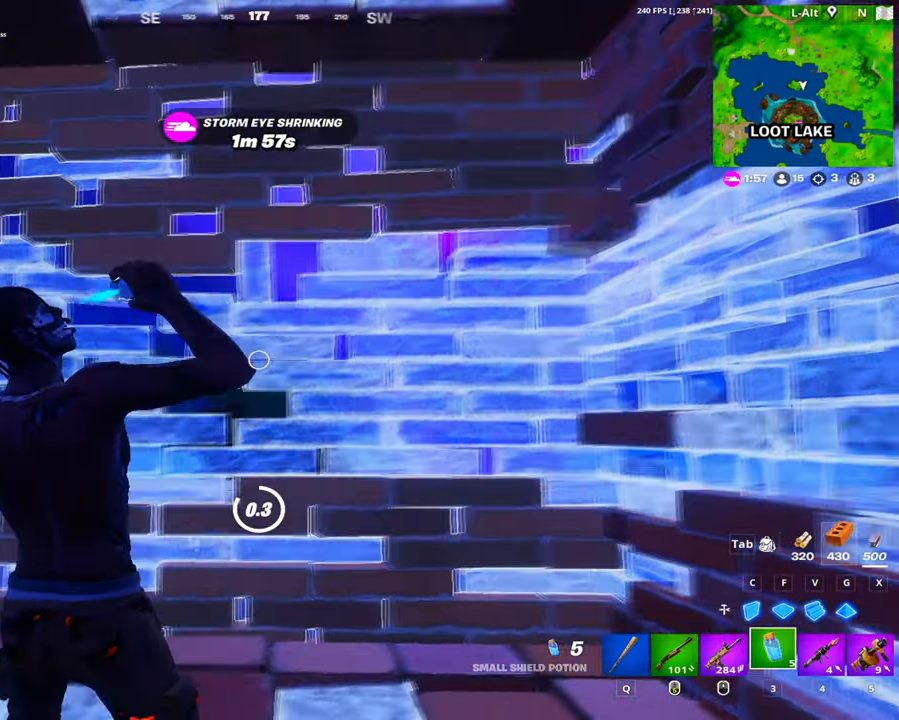
{"keys": ["w"], "mouse": [], "events": [[84, "mouse_left", "down"], [234, "mouse_left", "up"], [367, "w", "down"]]}
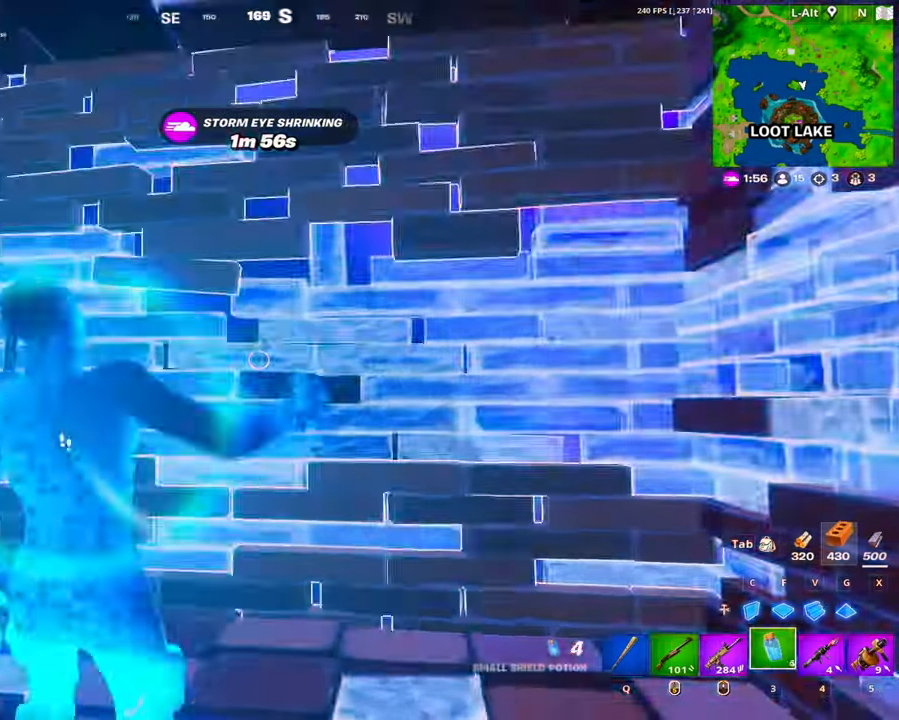
{"keys": ["f", "w"], "mouse": ["left"], "events": [[100, "mouse_left", "down"], [100, "v", "down"], [150, "q", "down"], [200, "mouse_left", "up"], [200, "v", "up"], [250, "q", "up"], [250, "shift", "down"], [284, "mouse_left", "down"], [334, "shift", "up"], [384, "mouse_left", "up"], [434, "f", "down"], [484, "mouse_left", "down"]]}
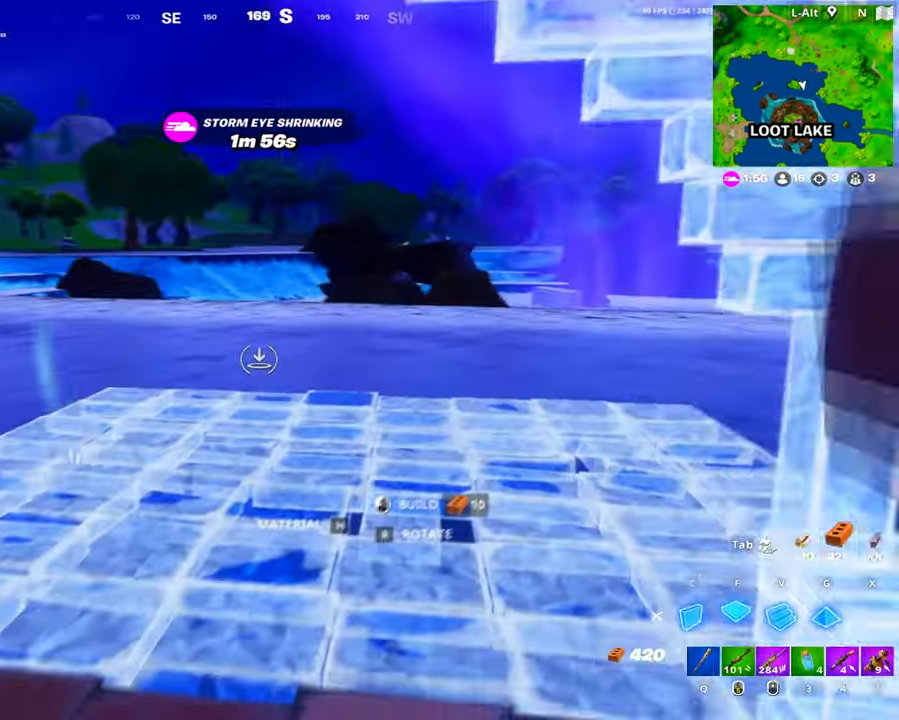
{"keys": ["c"], "mouse": ["left"], "events": [[34, "f", "up"], [117, "c", "down"], [167, "c", "up"], [217, "f", "down"], [300, "g", "down"], [317, "f", "up"], [400, "g", "up"], [450, "c", "down"], [500, "w", "up"]]}
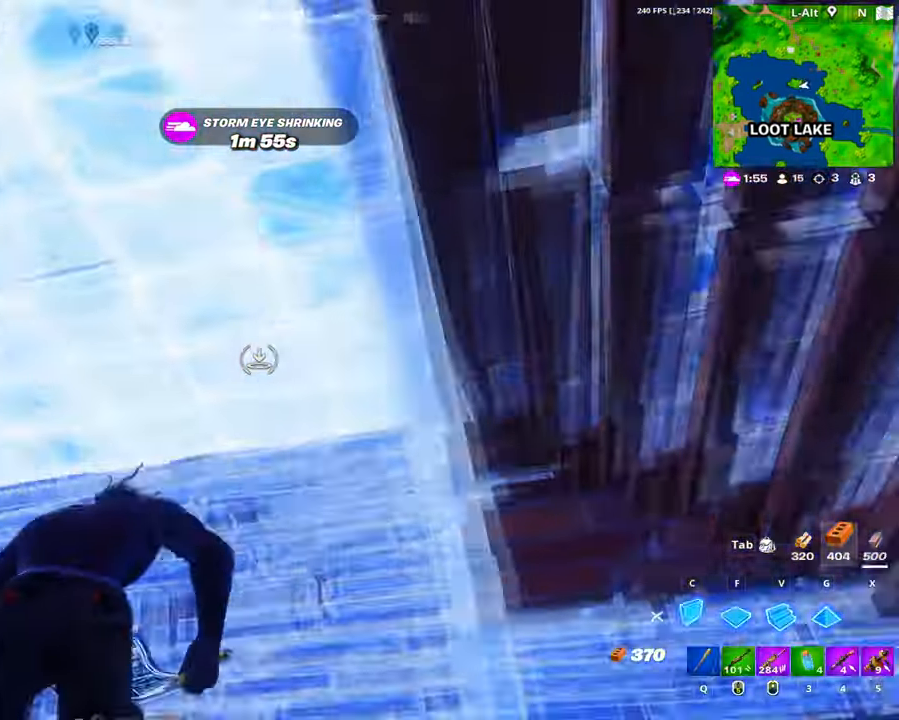
{"keys": [], "mouse": [], "events": [[84, "mouse_left", "up"], [84, "s", "down"], [100, "c", "up"], [184, "g", "down"], [284, "g", "up"], [417, "s", "up"]]}
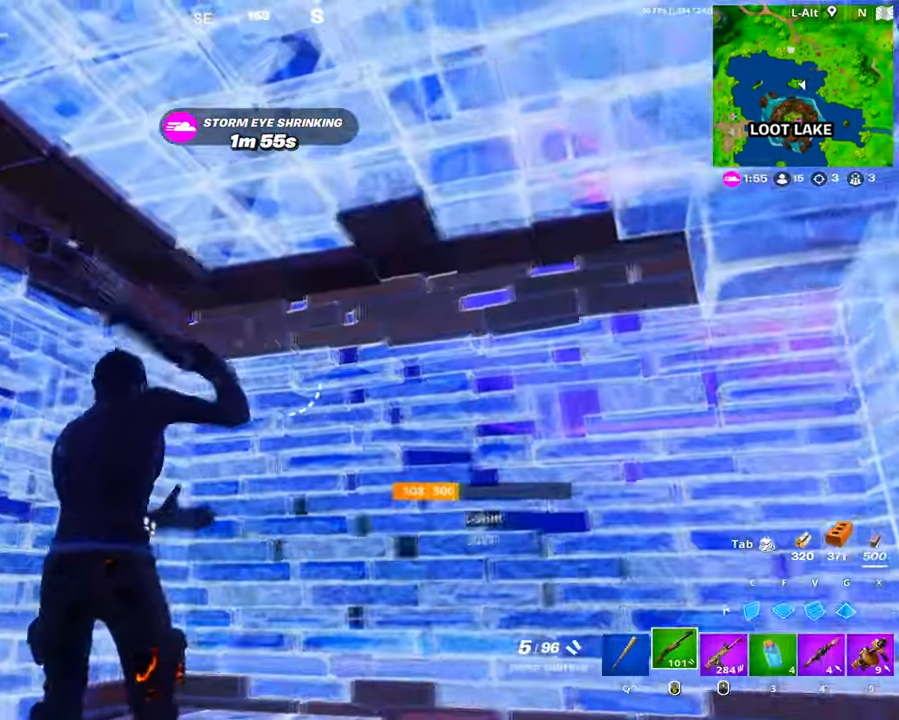
{"keys": [], "mouse": [], "events": [[100, "s", "down"], [334, "g", "down"], [384, "s", "up"], [400, "g", "up"]]}
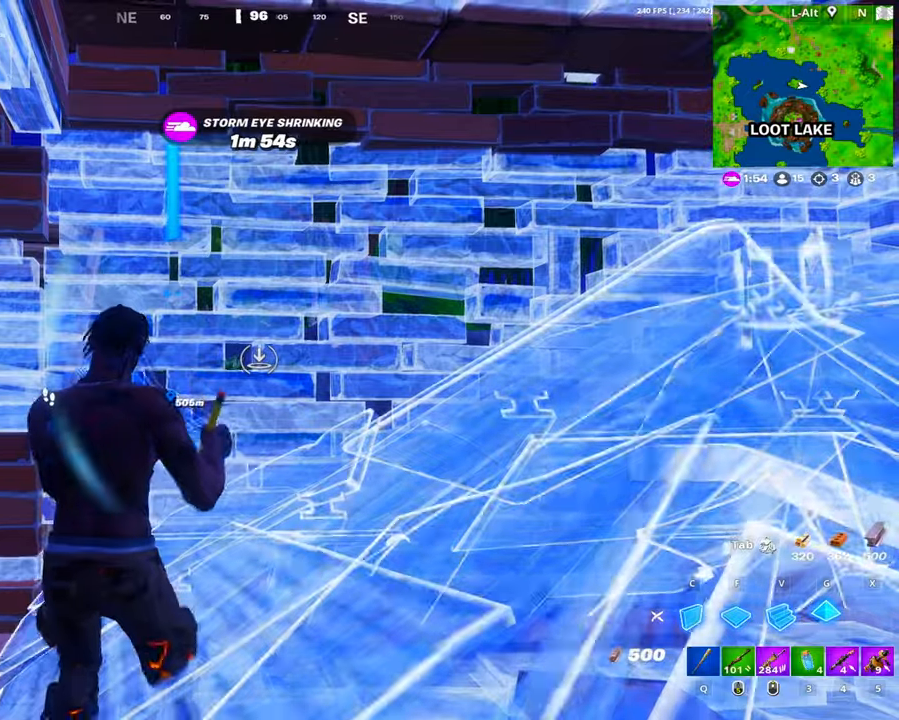
{"keys": ["s"], "mouse": [], "events": [[216, "s", "down"], [400, "r", "down"], [500, "r", "up"]]}
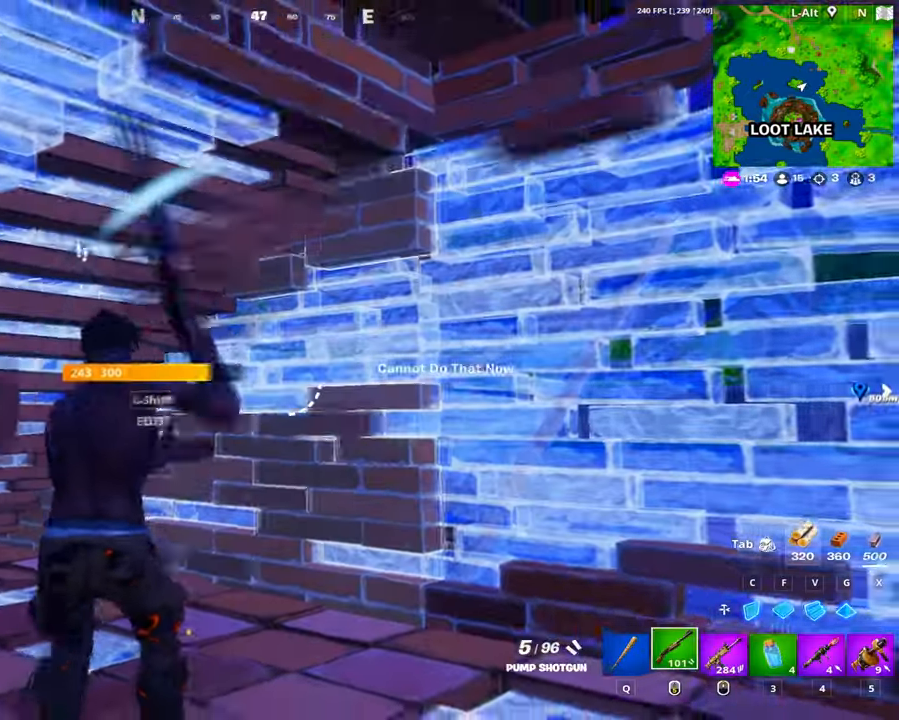
{"keys": ["d", "s"], "mouse": [], "events": [[33, "r", "down"], [150, "r", "up"], [233, "r", "down"], [333, "r", "up"], [416, "d", "down"]]}
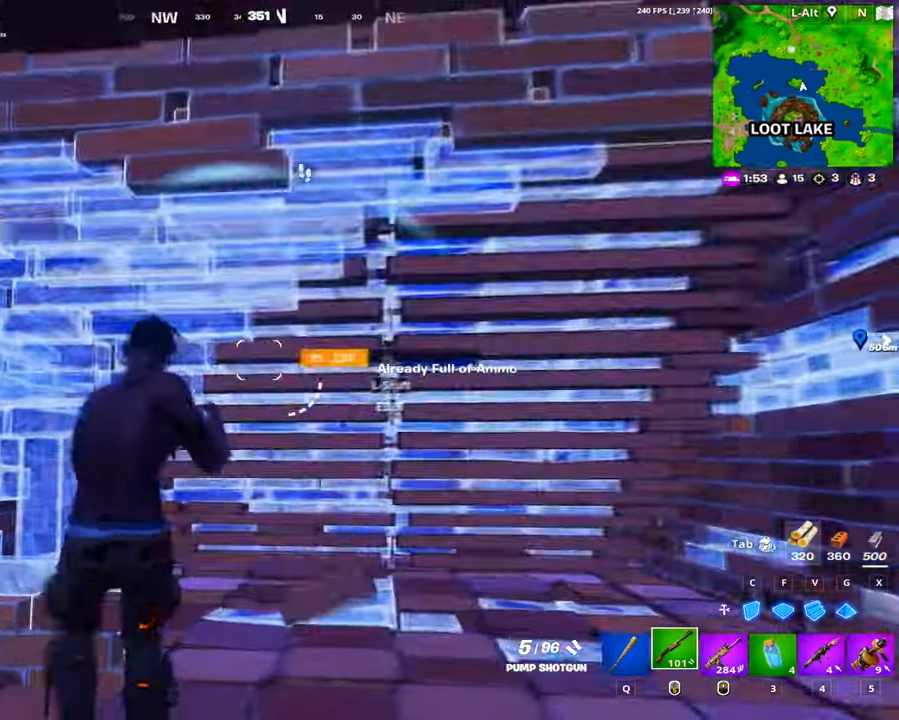
{"keys": ["a"], "mouse": [], "events": [[150, "s", "up"], [200, "a", "down"], [250, "d", "up"]]}
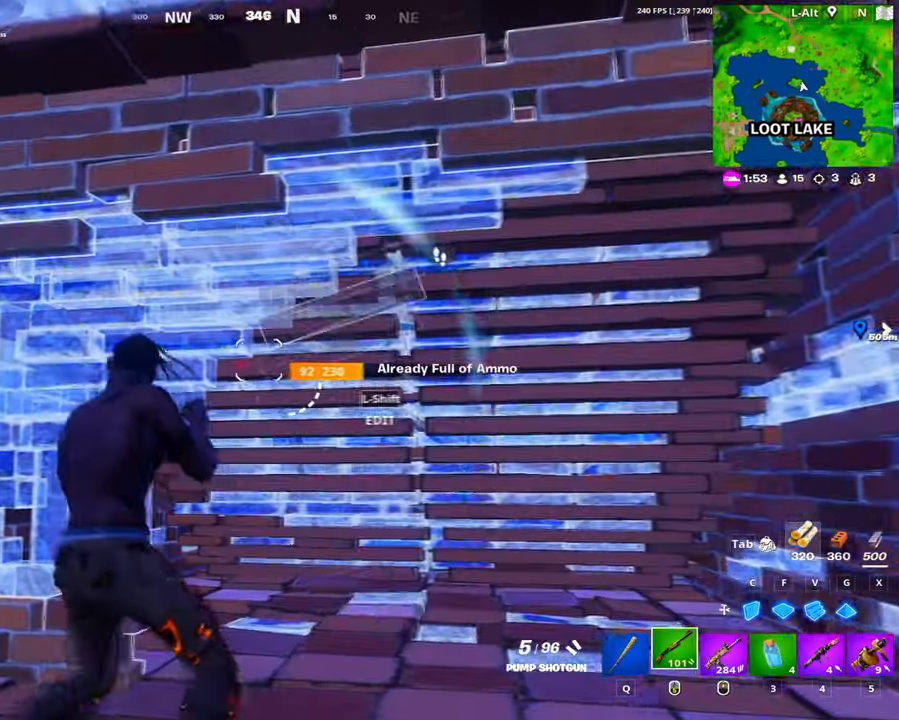
{"keys": ["a"], "mouse": [], "events": [[16, "s", "down"], [33, "a", "up"], [116, "d", "down"], [116, "s", "up"], [166, "a", "down"], [216, "d", "up"]]}
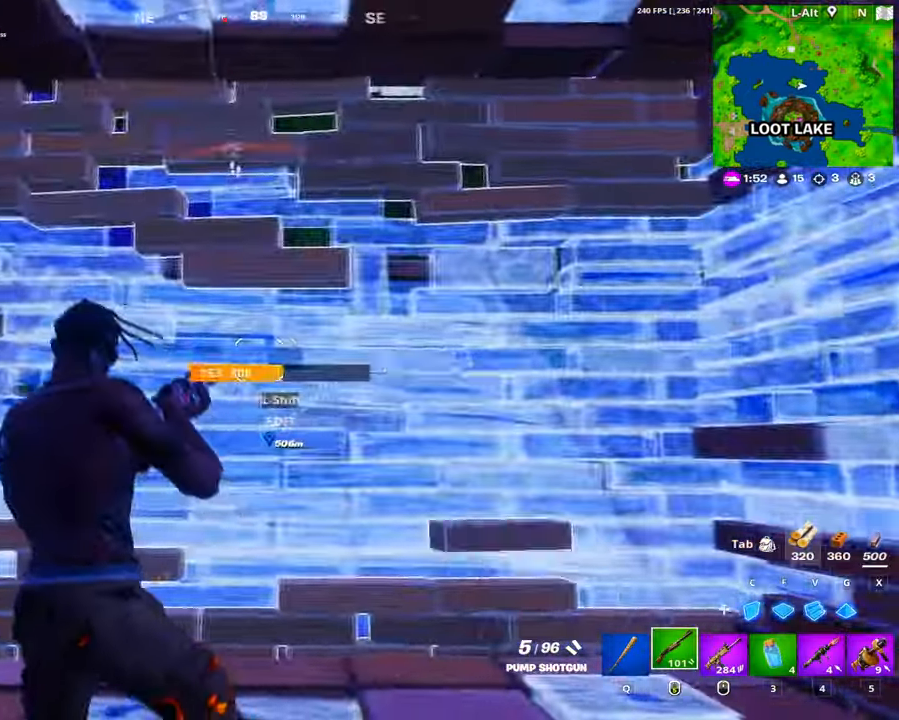
{"keys": ["d", "s"], "mouse": [], "events": [[83, "shift", "down"], [133, "mouse_left", "down"], [183, "shift", "up"], [216, "mouse_left", "up"], [283, "g", "down"], [283, "mouse_left", "down"], [333, "g", "up"], [366, "mouse_left", "up"], [500, "a", "up"], [500, "d", "down"], [500, "s", "down"]]}
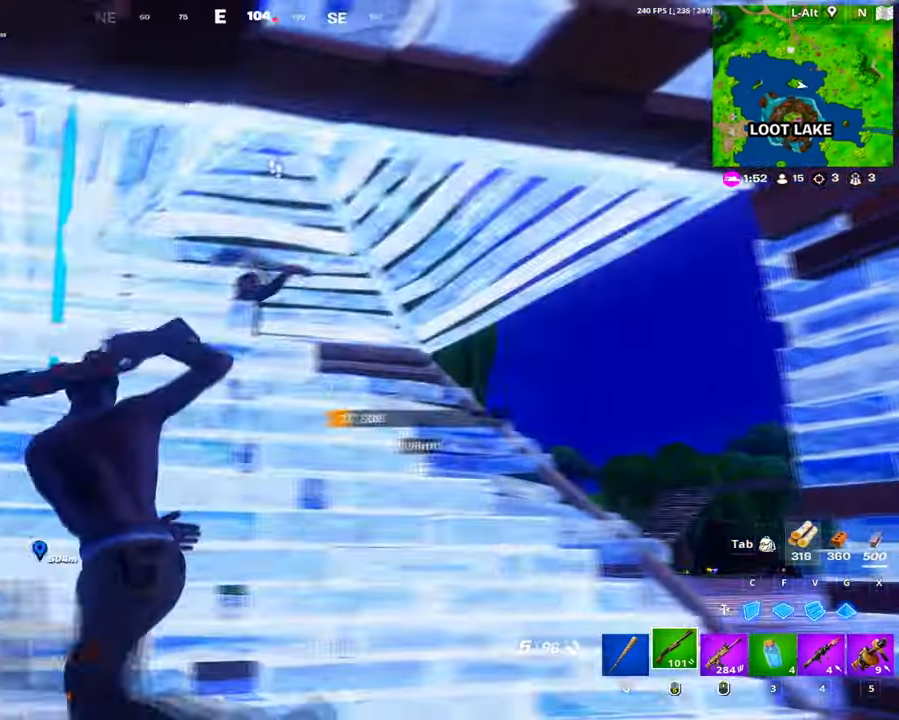
{"keys": ["s"], "mouse": [], "events": [[250, "space", "down"], [283, "d", "up"], [333, "mouse_left", "down"], [333, "space", "up"], [433, "mouse_left", "up"]]}
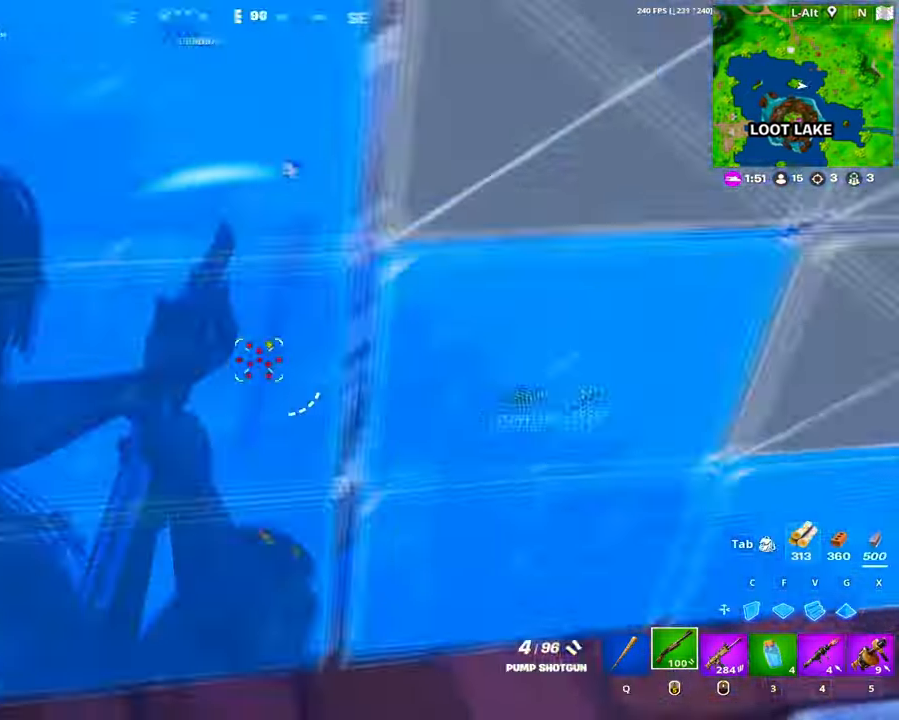
{"keys": ["a", "shift"], "mouse": [], "events": [[16, "mouse_wheel", "down"], [16, "shift", "down"], [66, "s", "up"], [83, "shift", "up"], [116, "c", "down"], [116, "mouse_wheel", "up"], [116, "shift", "down"], [166, "mouse_left", "down"], [216, "a", "down"], [216, "shift", "up"], [266, "c", "up"], [450, "mouse_left", "up"], [500, "shift", "down"]]}
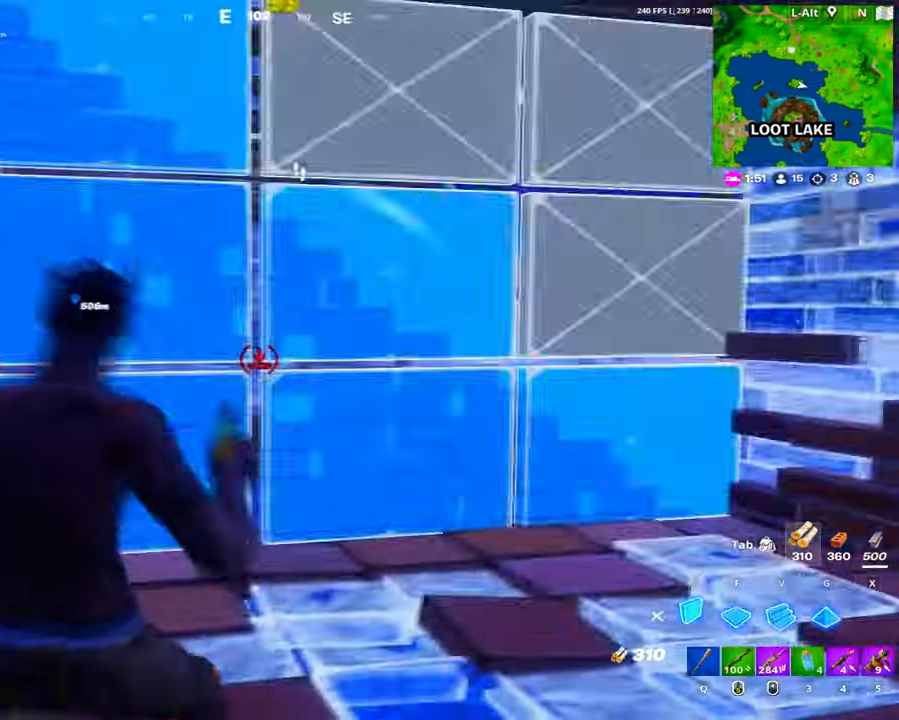
{"keys": ["a", "shift"], "mouse": ["left"], "events": [[33, "mouse_wheel", "down"], [100, "shift", "up"], [133, "c", "down"], [133, "mouse_wheel", "up"], [133, "shift", "down"], [183, "mouse_left", "down"], [183, "shift", "up"], [283, "c", "up"], [416, "mouse_left", "up"], [416, "shift", "down"], [466, "mouse_left", "down"]]}
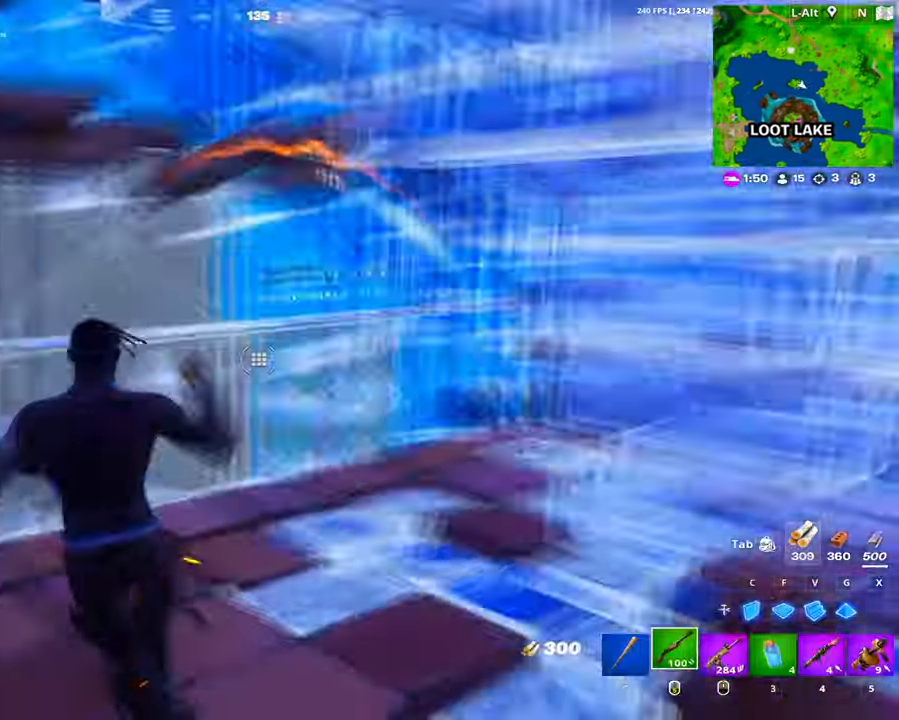
{"keys": ["d", "s"], "mouse": [], "events": [[16, "shift", "up"], [50, "mouse_left", "up"], [100, "ctrl", "down"], [200, "ctrl", "up"], [333, "a", "up"], [333, "d", "down"], [466, "s", "down"]]}
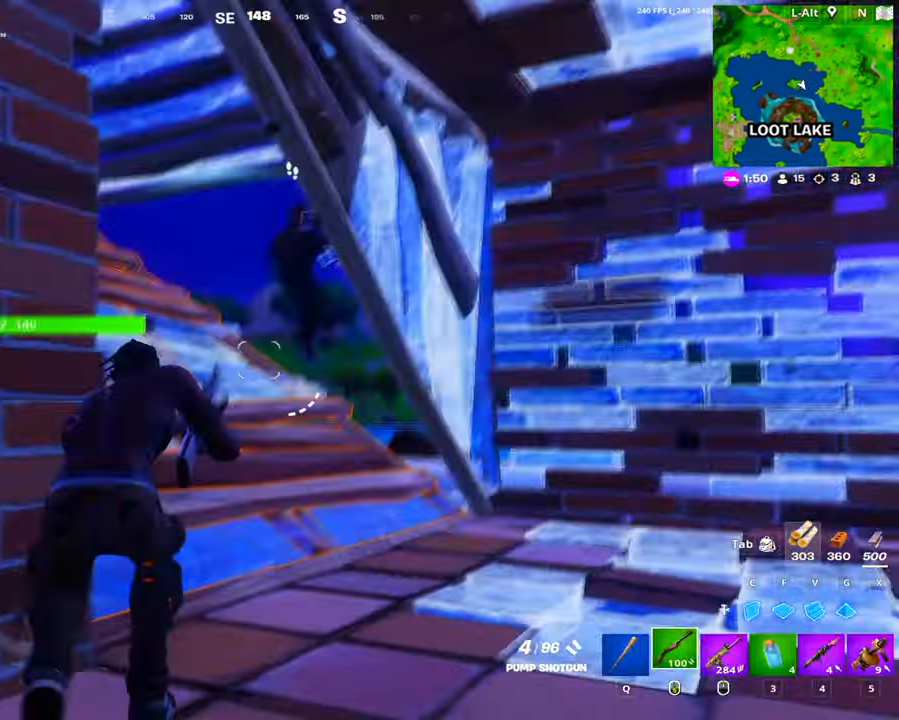
{"keys": ["d"], "mouse": ["wheel"], "events": [[116, "mouse_left", "down"], [116, "space", "down"], [250, "mouse_left", "up"], [250, "mouse_wheel", "down"], [266, "space", "up"], [300, "mouse_left", "down"], [350, "mouse_left", "up"], [400, "mouse_wheel", "up"], [450, "s", "up"], [450, "shift", "down"], [483, "mouse_wheel", "down"], [500, "shift", "up"]]}
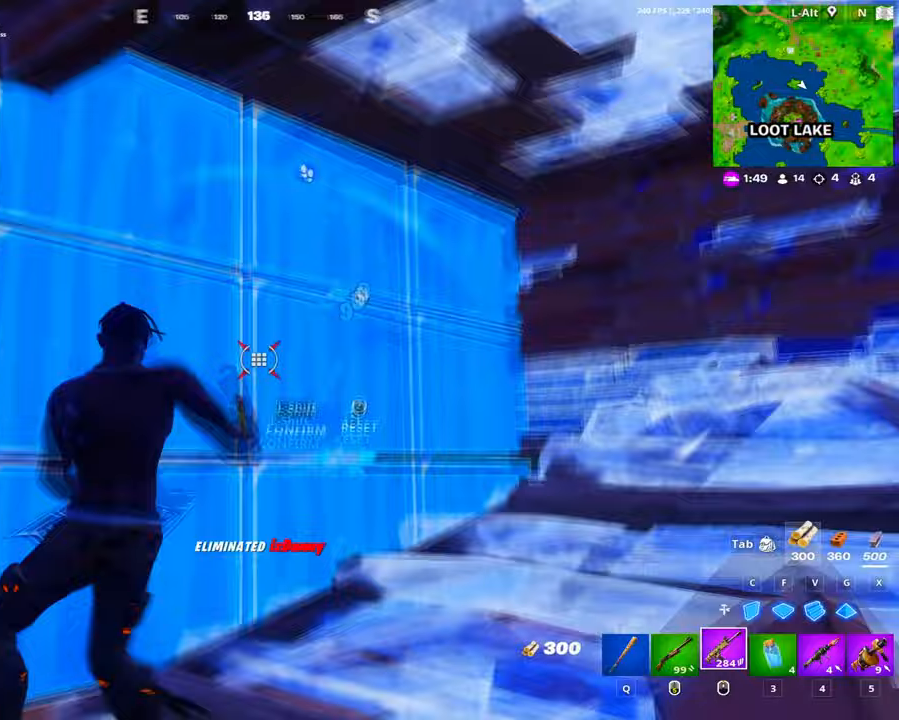
{"keys": ["q", "w"], "mouse": [], "events": [[33, "shift", "down"], [50, "mouse_wheel", "up"], [133, "w", "down"], [150, "shift", "up"], [183, "shift", "down"], [217, "d", "up"], [217, "mouse_left", "down"], [283, "shift", "up"], [367, "mouse_left", "up"], [417, "q", "down"]]}
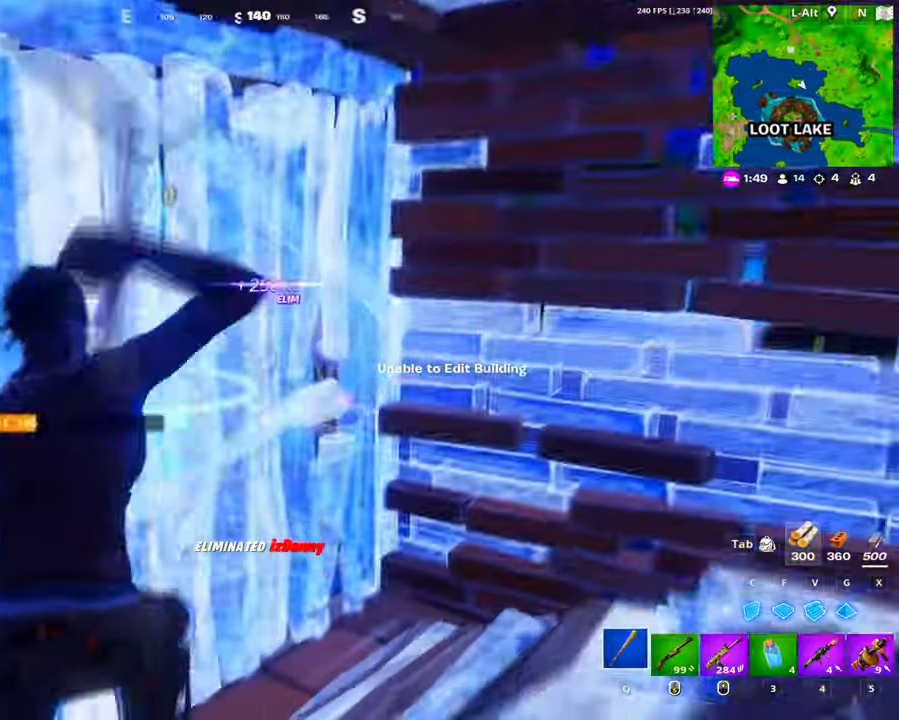
{"keys": ["d"], "mouse": ["left"], "events": [[17, "q", "up"], [150, "a", "down"], [200, "w", "up"], [283, "a", "up"], [283, "d", "down"], [433, "mouse_left", "down"]]}
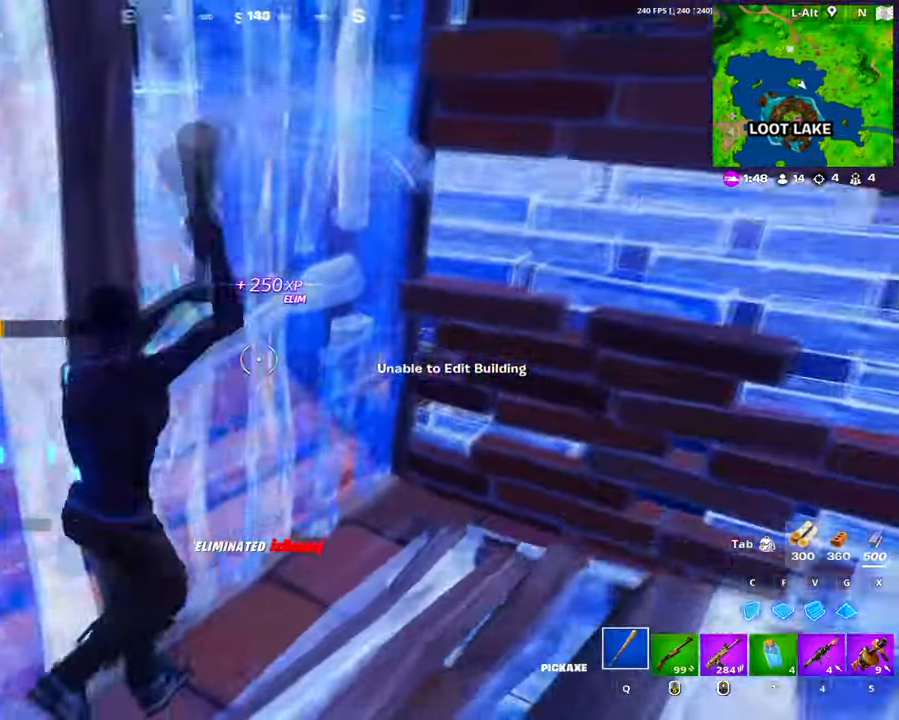
{"keys": ["w"], "mouse": [], "events": [[17, "a", "down"], [17, "s", "down"], [67, "d", "up"], [217, "s", "up"], [300, "w", "down"], [350, "a", "up"], [500, "mouse_left", "up"]]}
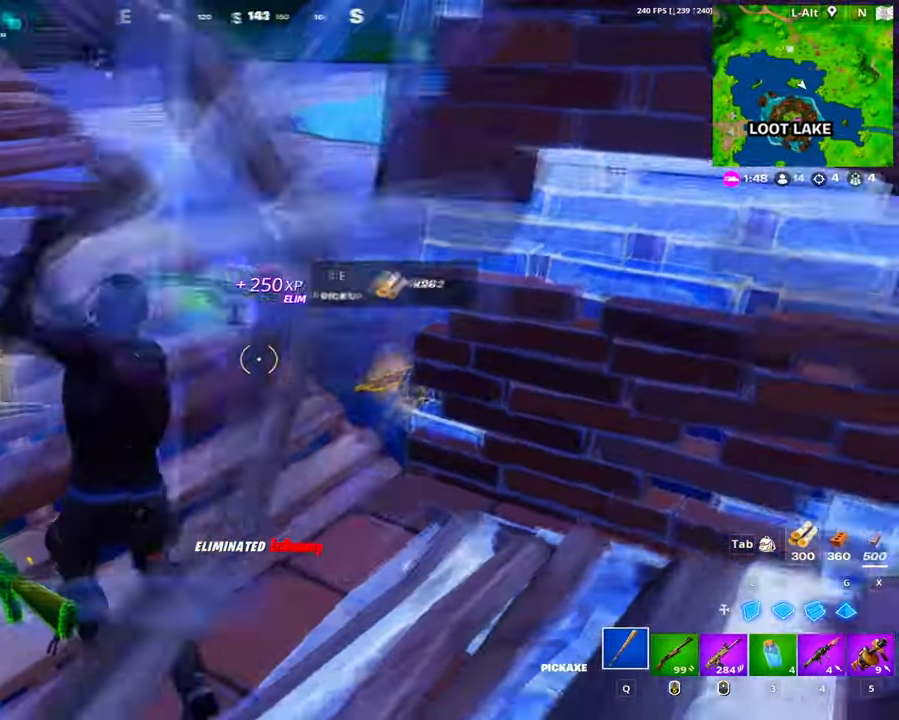
{"keys": ["w"], "mouse": [], "events": [[233, "f", "down"], [267, "mouse_left", "down"], [317, "q", "down"], [333, "f", "up"], [417, "mouse_left", "up"], [417, "q", "up"]]}
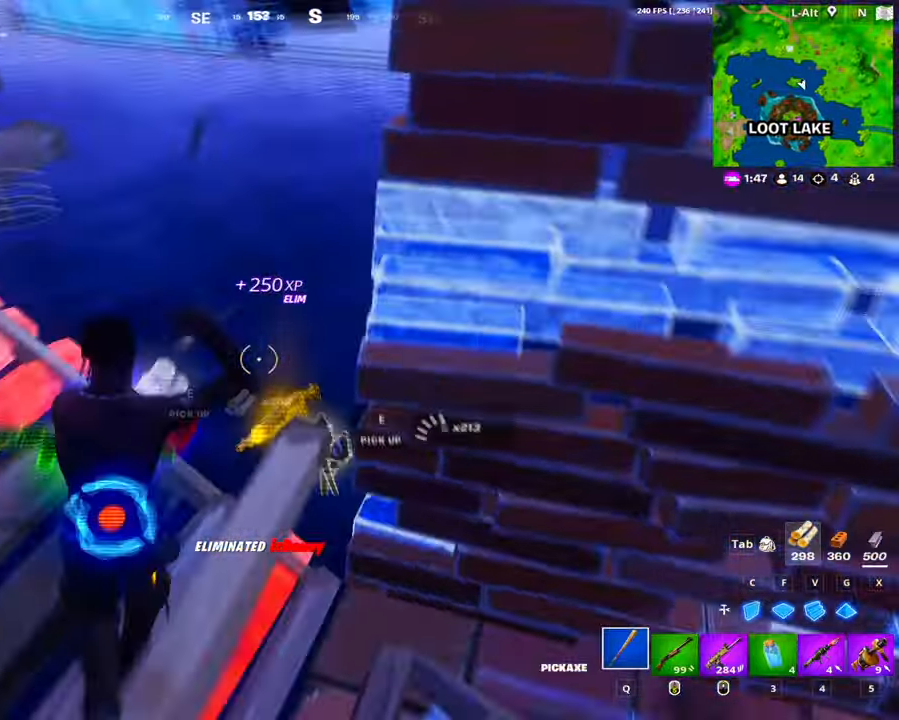
{"keys": ["a", "w"], "mouse": ["left"], "events": [[50, "f", "down"], [100, "a", "down"], [100, "mouse_left", "down"], [117, "f", "up"], [200, "c", "down"], [300, "c", "up"], [333, "f", "down"], [433, "f", "up"]]}
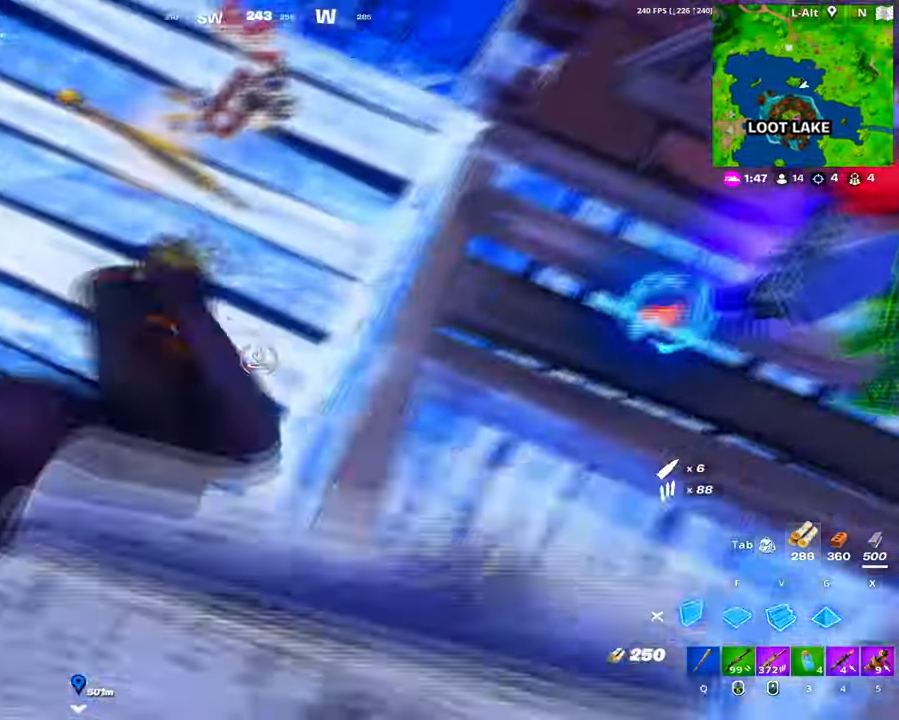
{"keys": [], "mouse": ["left"], "events": [[17, "c", "down"], [83, "c", "up"], [317, "a", "up"], [400, "f", "down"], [500, "f", "up"], [500, "w", "up"]]}
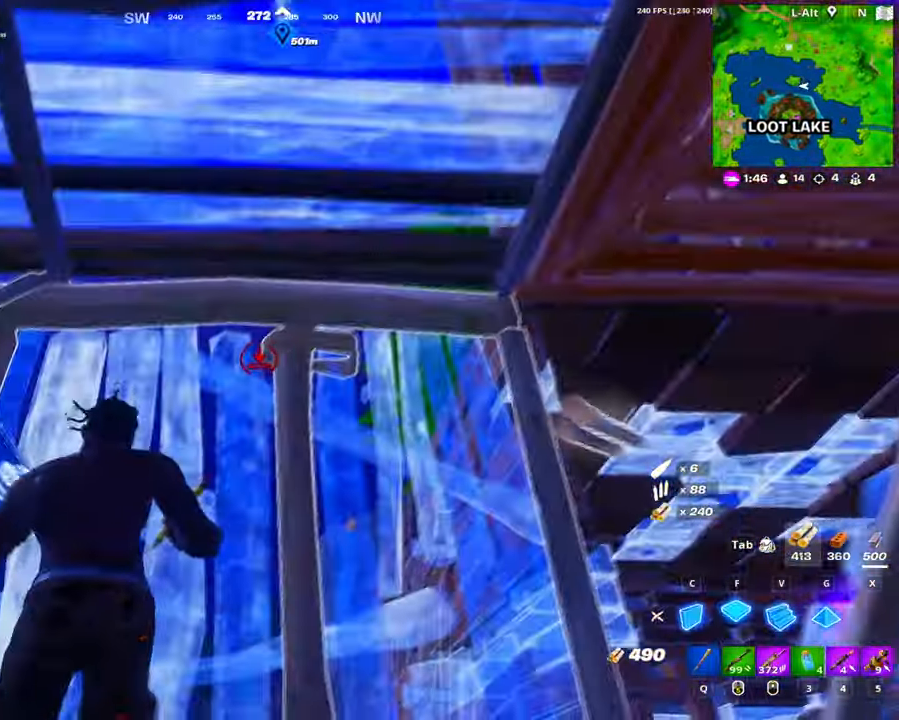
{"keys": ["s"], "mouse": [], "events": [[33, "g", "down"], [83, "g", "up"], [183, "c", "down"], [283, "c", "up"], [367, "mouse_left", "up"], [367, "s", "down"]]}
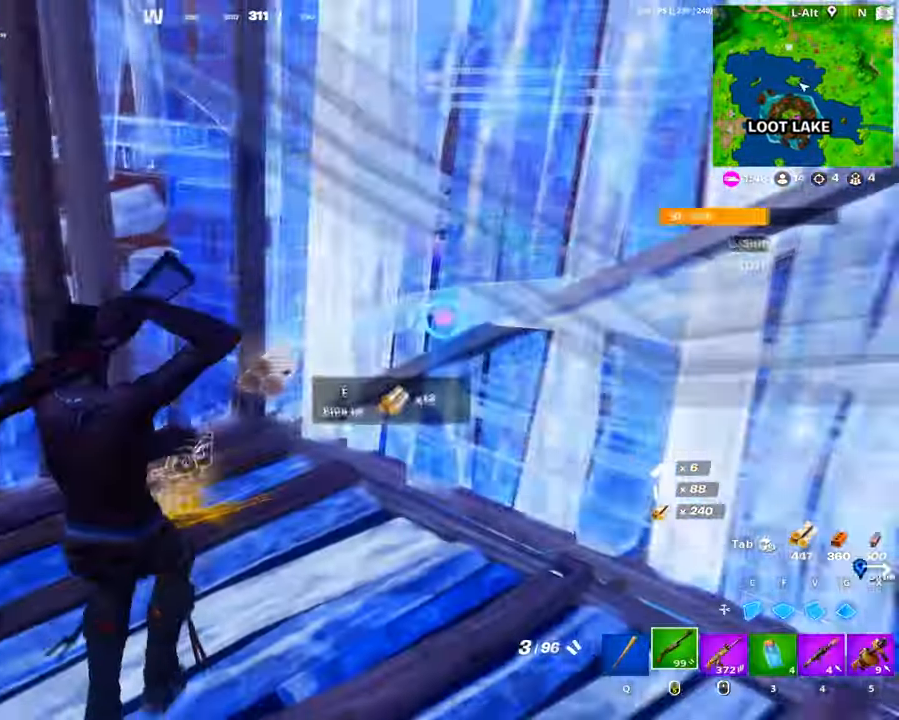
{"keys": ["w"], "mouse": [], "events": [[150, "s", "up"], [283, "w", "down"], [383, "e", "down"], [483, "e", "up"]]}
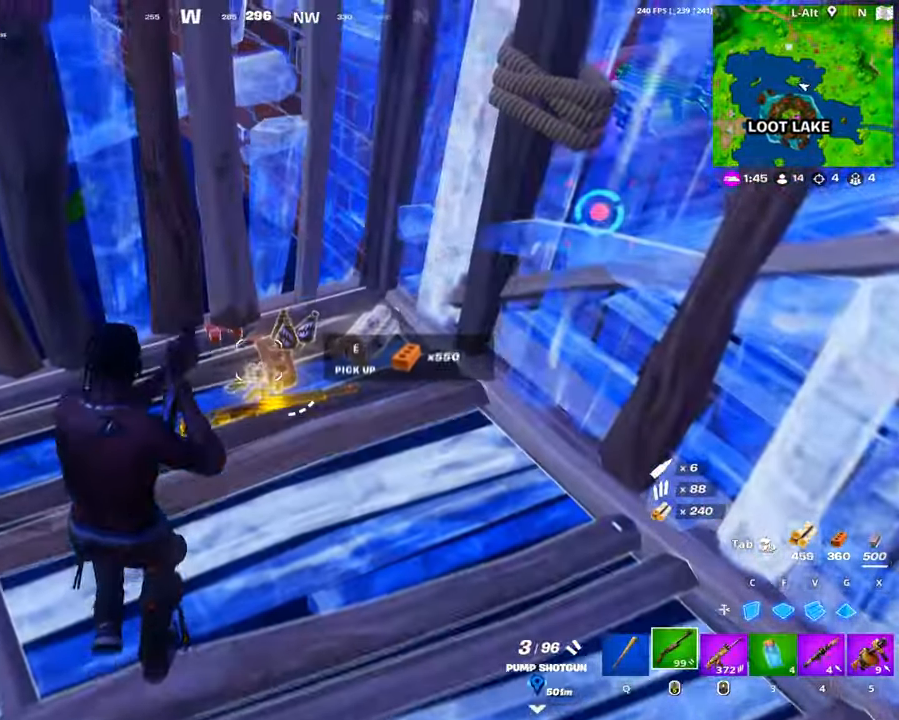
{"keys": ["e"], "mouse": [], "events": [[33, "w", "up"], [167, "s", "down"], [350, "q", "down"], [450, "q", "up"], [450, "s", "up"], [483, "e", "down"]]}
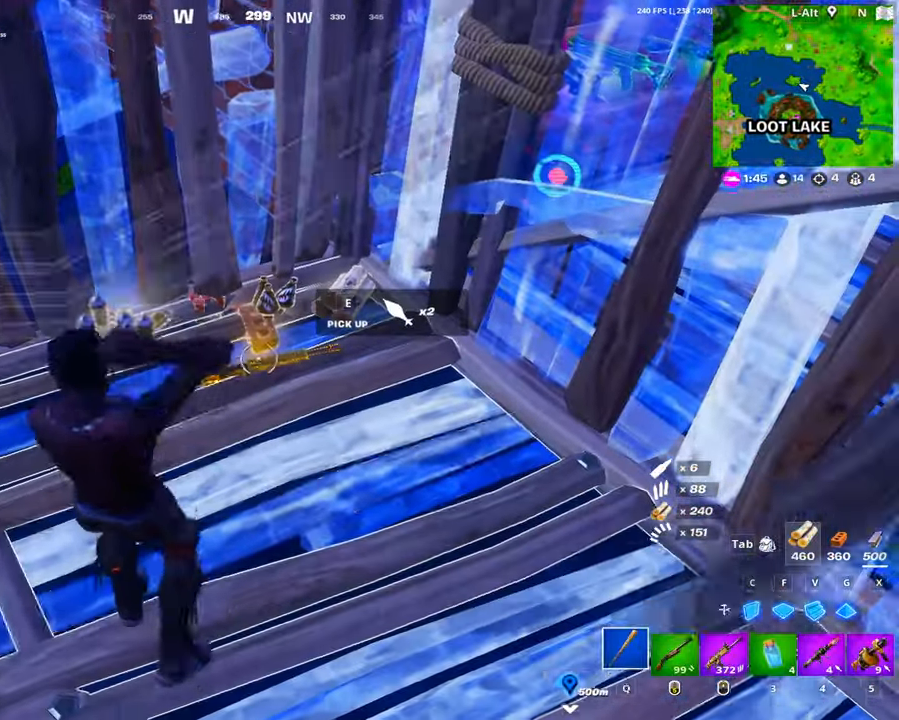
{"keys": ["shift"], "mouse": [], "events": [[100, "e", "up"], [250, "mouse_left", "down"], [267, "w", "down"], [300, "w", "up"], [367, "mouse_left", "up"], [500, "shift", "down"]]}
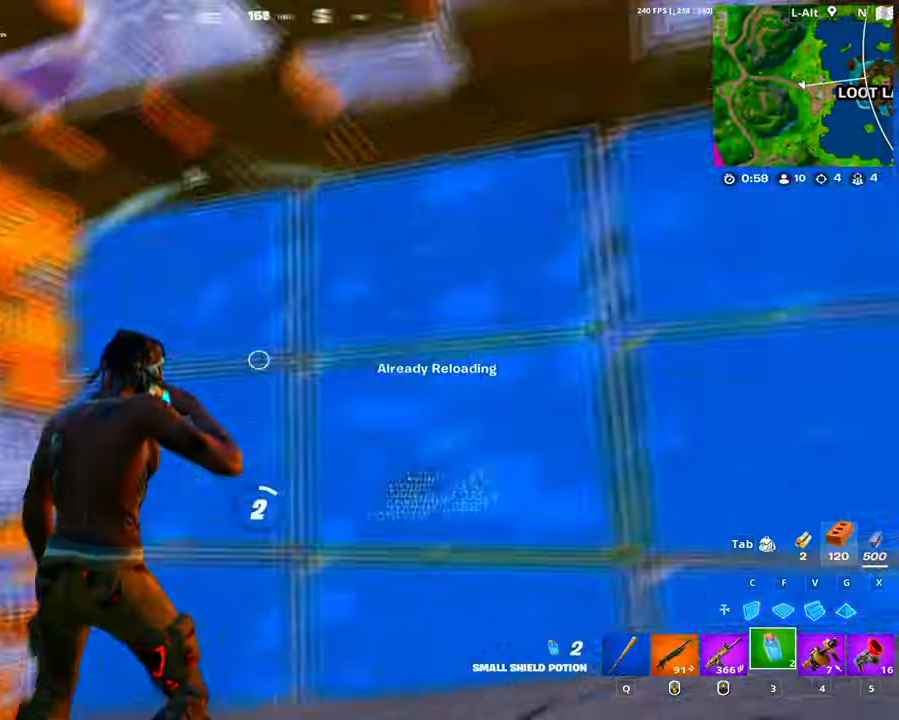
{"keys": ["d"], "mouse": [], "events": [[50, "mouse_left", "down"], [50, "w", "down"], [67, "shift", "up"], [200, "4", "down"], [200, "mouse_left", "up"], [300, "4", "up"], [334, "w", "up"], [434, "d", "down"]]}
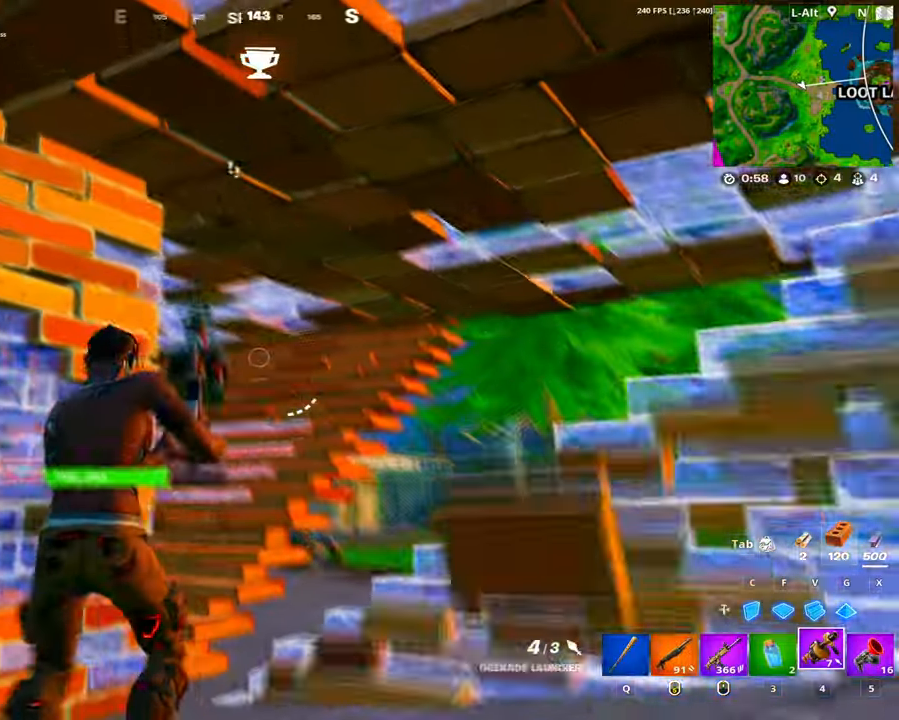
{"keys": ["s", "shift"], "mouse": []}